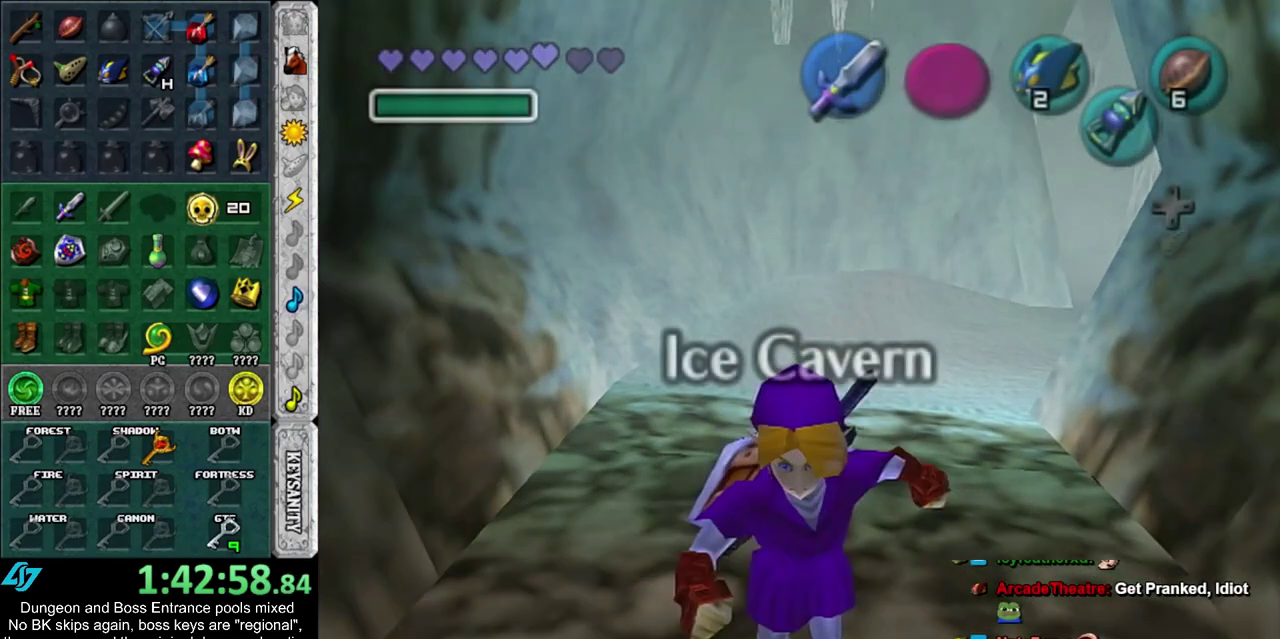
Gameplay with a controller; each line is a JSON object with the inputs held at the frame after it (dt_ms = milliseconds from this image to that frame). "events" lists button and stick changes between this image and that frame as [ms after this image, input, new state], when the widget could be followed in between. Not read: HOME L3 R3.
{"dt_ms": 300, "buttons": [], "left_stick": "center", "right_stick": "center", "events": [[150, "left_stick", "center"]]}
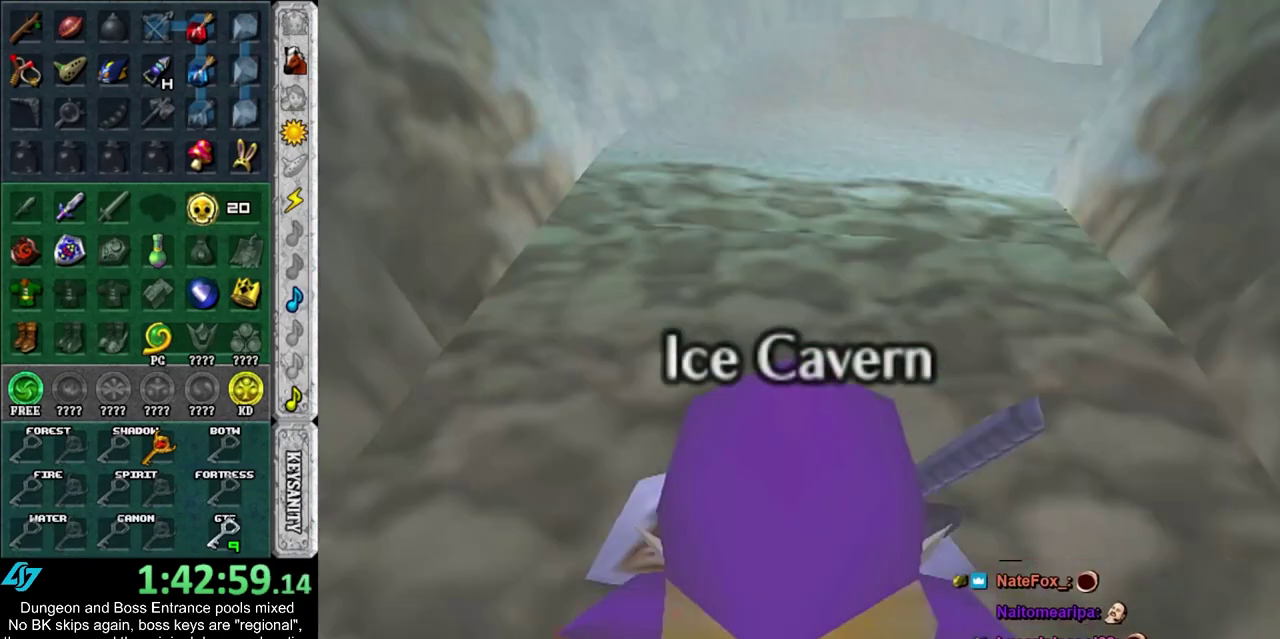
{"dt_ms": 700, "buttons": [], "left_stick": "center", "right_stick": "center", "events": []}
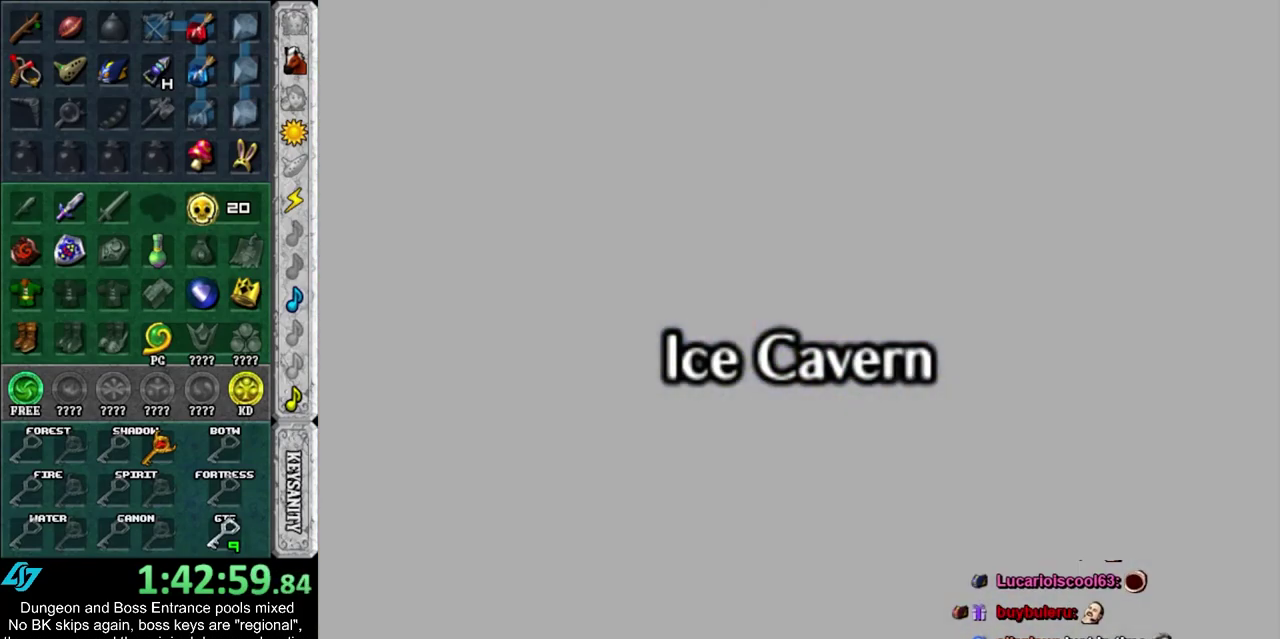
{"dt_ms": 500, "buttons": [], "left_stick": "center", "right_stick": "center", "events": []}
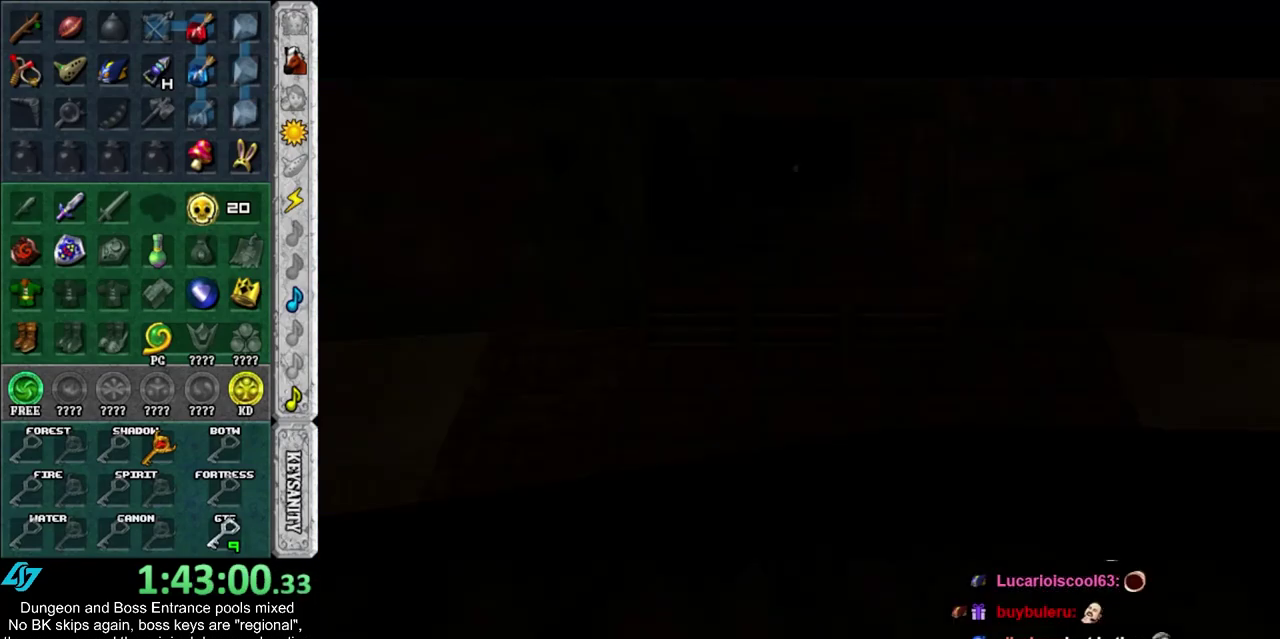
{"dt_ms": 400, "buttons": [], "left_stick": "up", "right_stick": "center", "events": [[383, "left_stick", "up"]]}
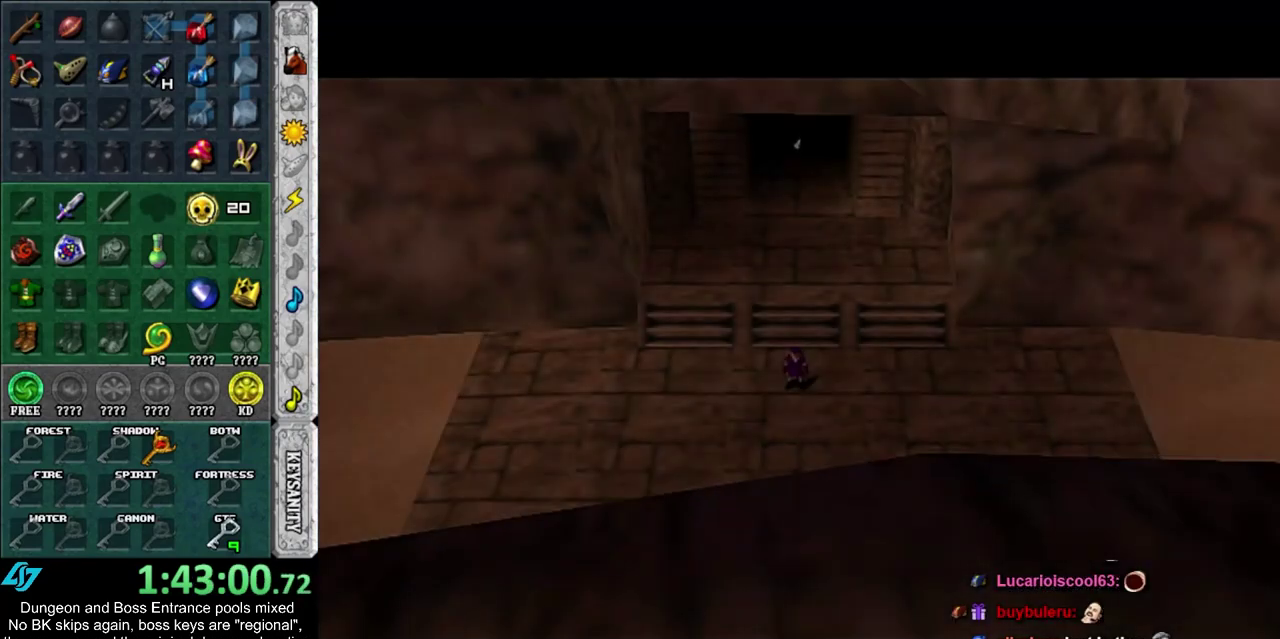
{"dt_ms": 500, "buttons": [], "left_stick": "center", "right_stick": "center", "events": [[67, "left_stick", "center"]]}
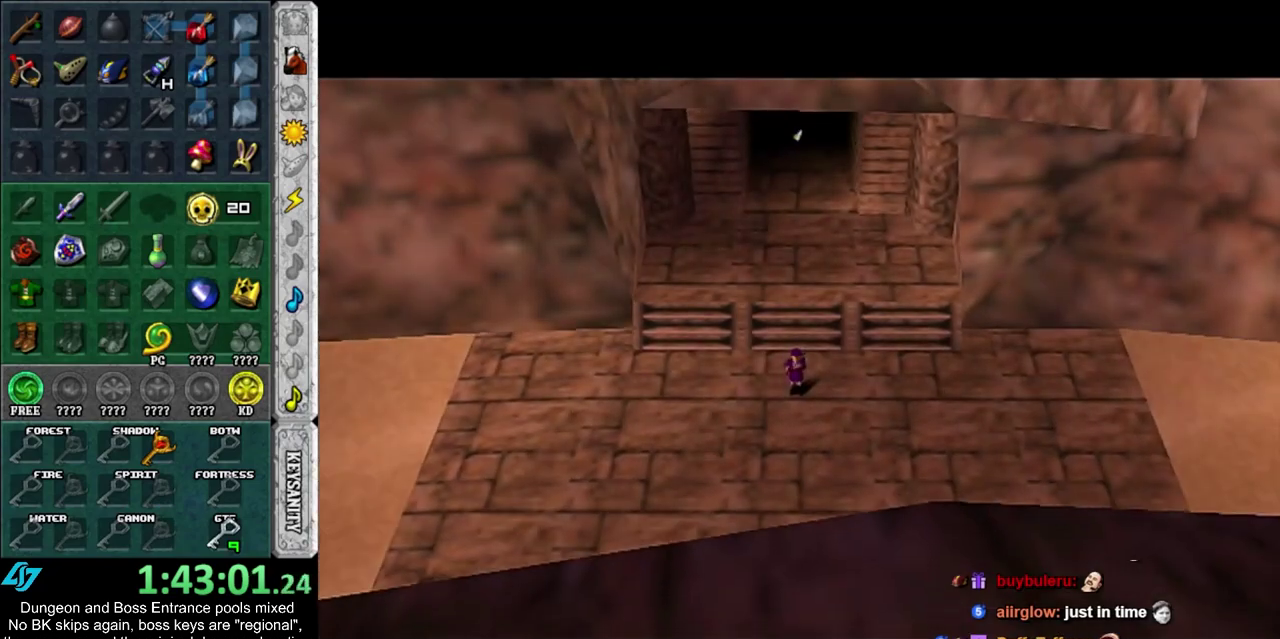
{"dt_ms": 600, "buttons": [], "left_stick": "center", "right_stick": "center", "events": []}
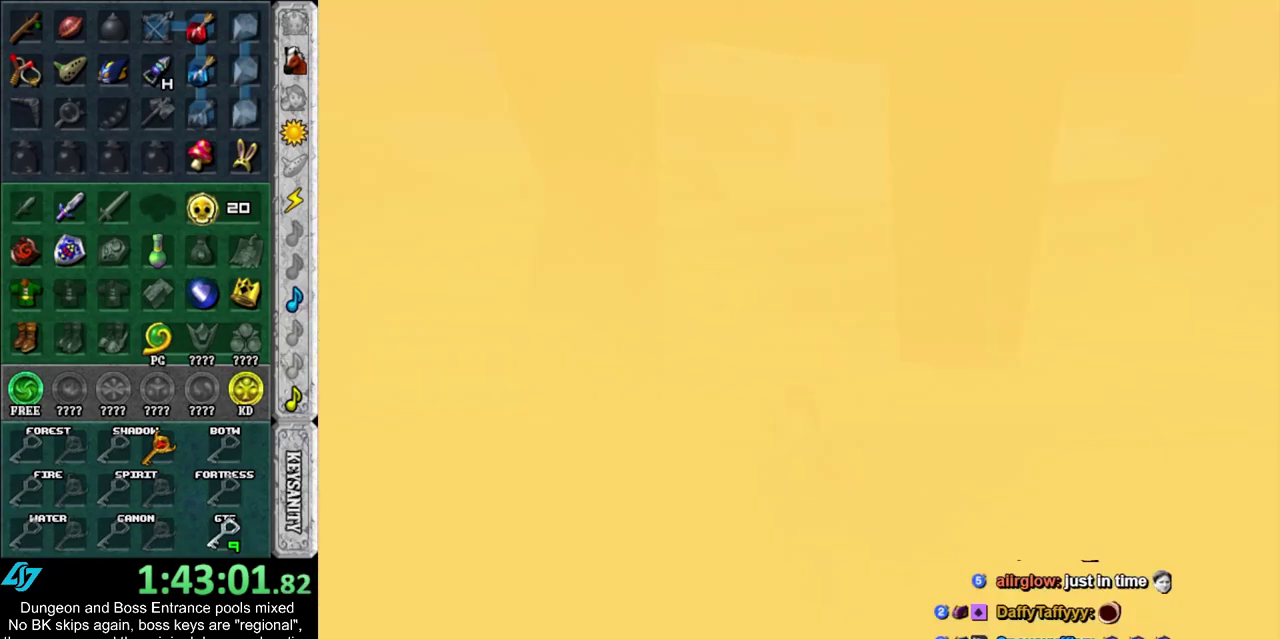
{"dt_ms": 700, "buttons": [], "left_stick": "down-left", "right_stick": "center", "events": [[583, "left_stick", "down-left"]]}
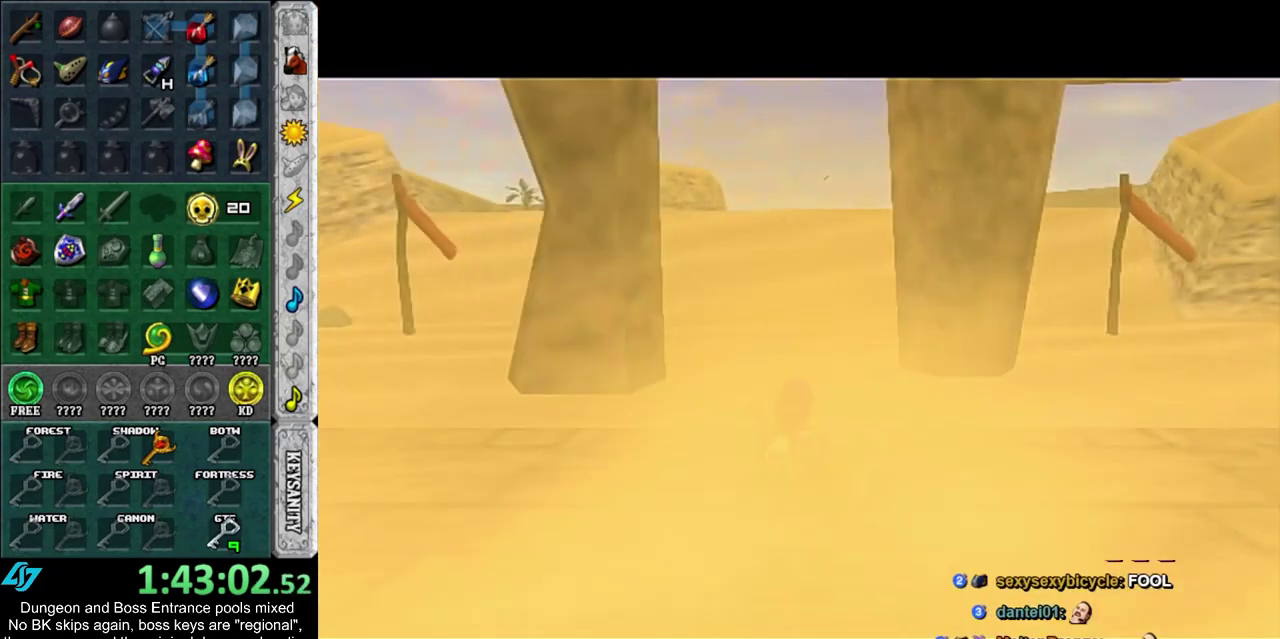
{"dt_ms": 300, "buttons": [], "left_stick": "down-left", "right_stick": "center", "events": []}
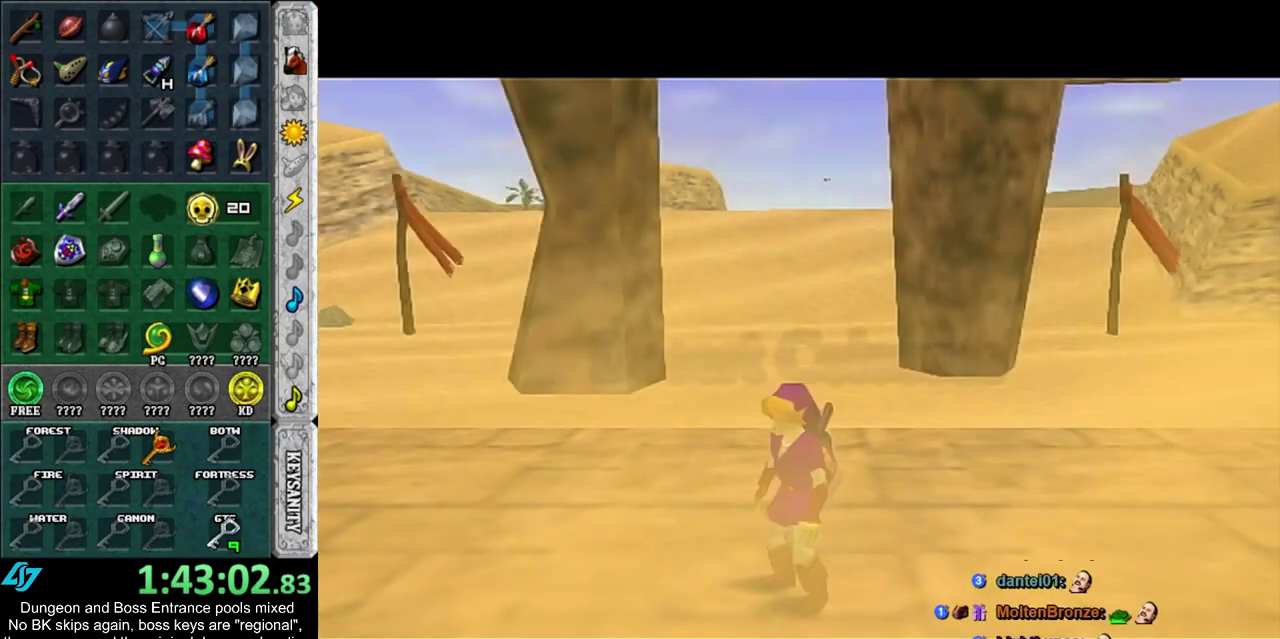
{"dt_ms": 500, "buttons": [], "left_stick": "down-left", "right_stick": "center", "events": []}
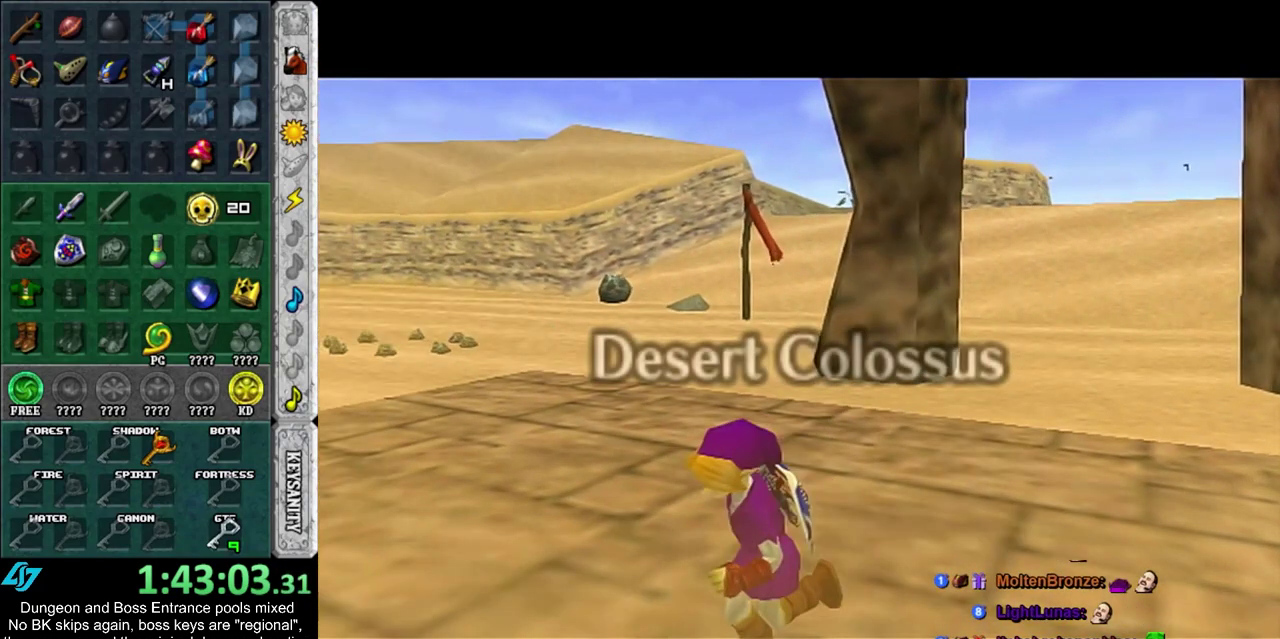
{"dt_ms": 500, "buttons": [], "left_stick": "down-left", "right_stick": "center", "events": []}
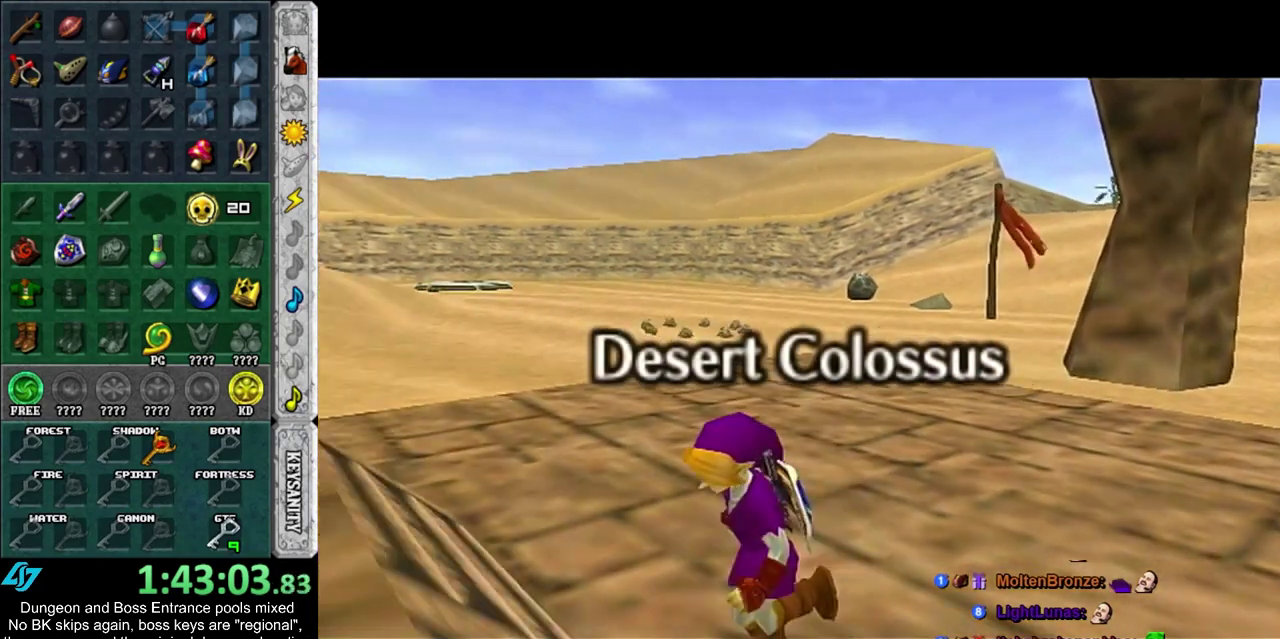
{"dt_ms": 400, "buttons": [], "left_stick": "left", "right_stick": "center", "events": [[250, "left_stick", "left"]]}
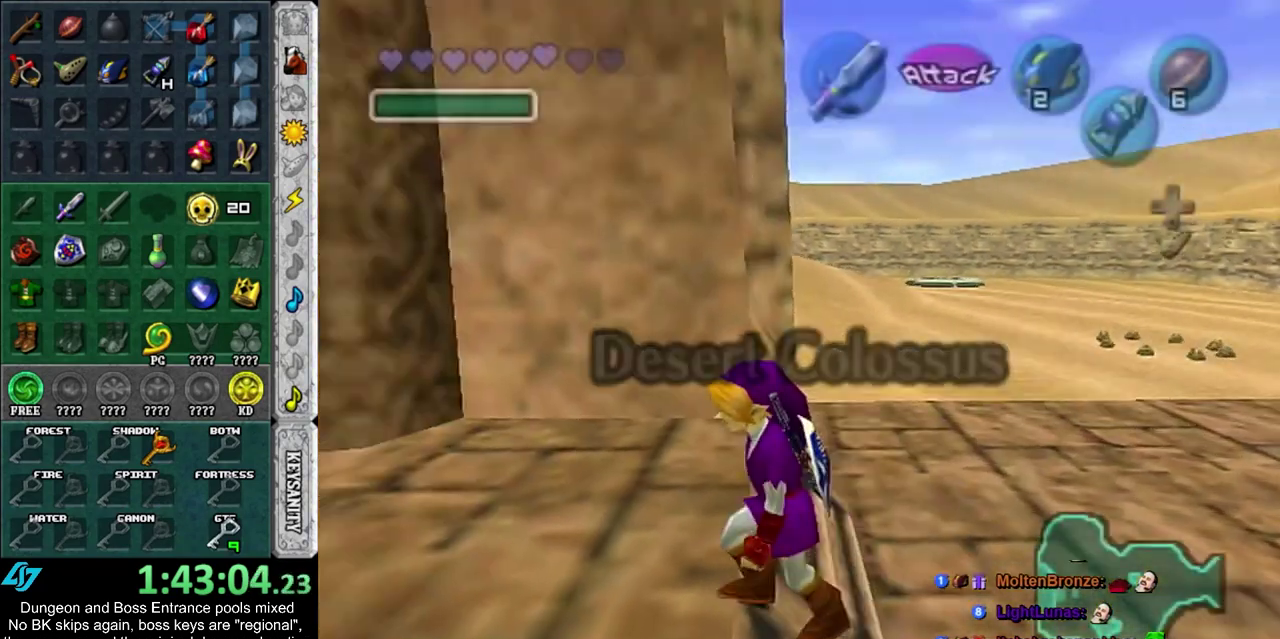
{"dt_ms": 400, "buttons": [], "left_stick": "up-left", "right_stick": "center", "events": [[133, "left_stick", "up-left"]]}
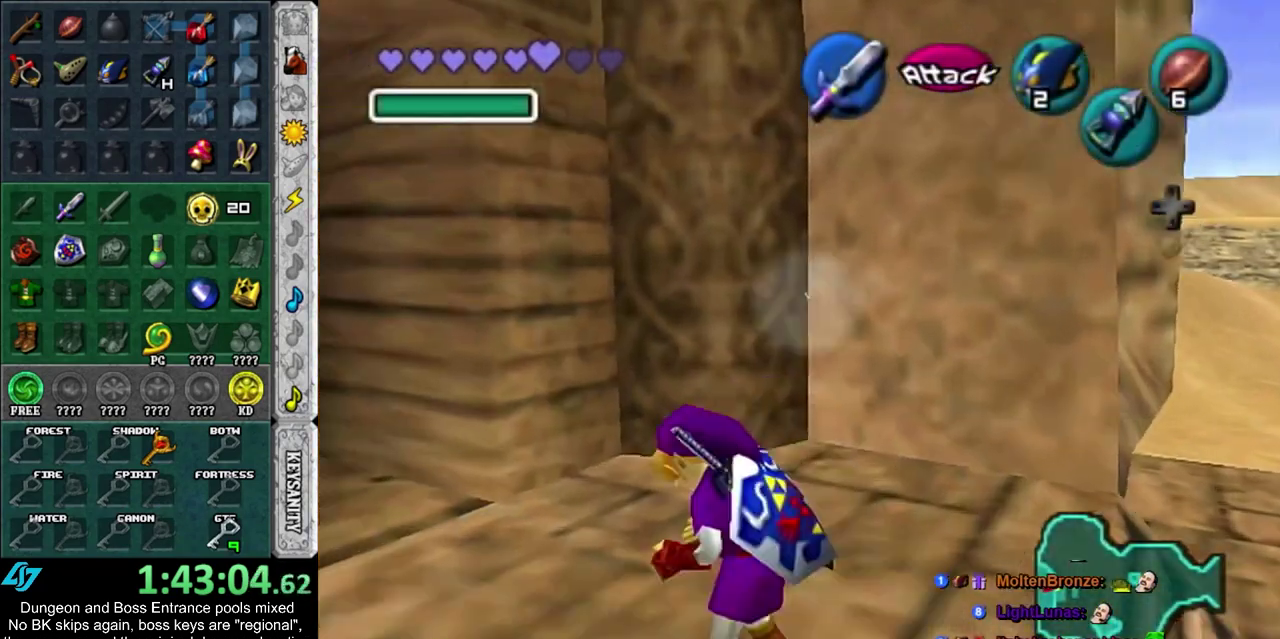
{"dt_ms": 500, "buttons": ["CROSS", "SQUARE"], "left_stick": "center", "right_stick": "center", "events": [[17, "left_stick", "left"], [300, "left_stick", "center"], [383, "SQUARE", "down"], [417, "CROSS", "down"]]}
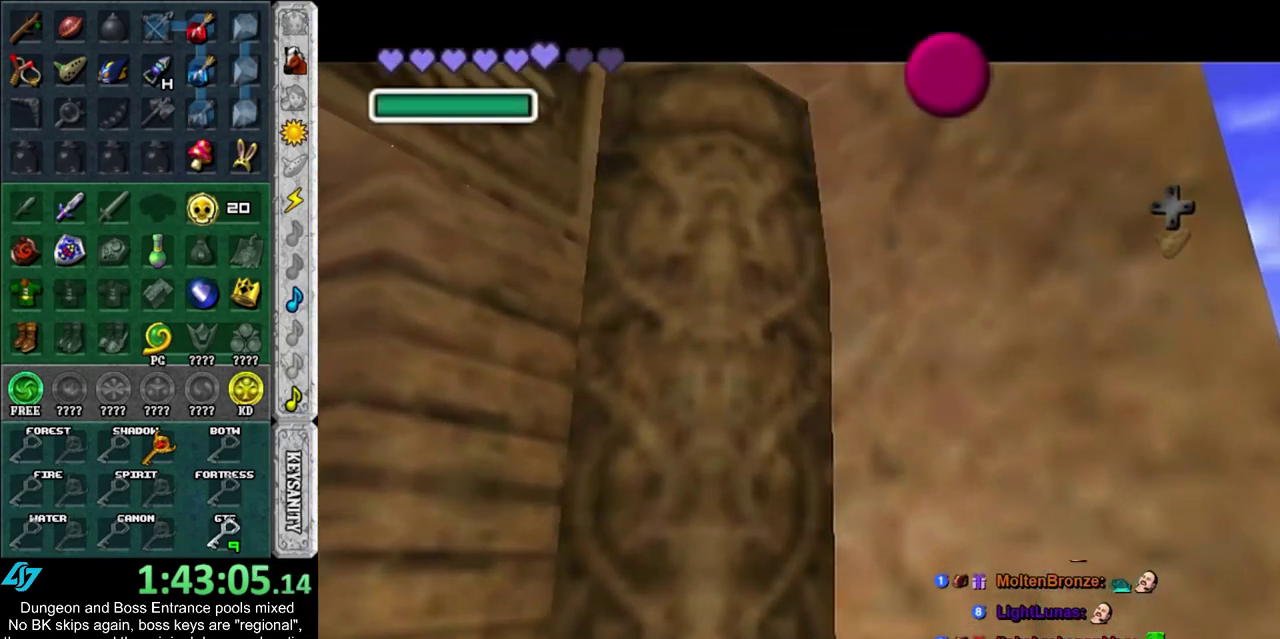
{"dt_ms": 500, "buttons": [], "left_stick": "left", "right_stick": "center", "events": [[17, "CROSS", "up"], [17, "SQUARE", "up"], [17, "left_stick", "left"], [67, "CROSS", "down"], [67, "SQUARE", "down"], [167, "CROSS", "up"], [167, "SQUARE", "up"], [267, "CROSS", "down"], [267, "SQUARE", "down"], [333, "CROSS", "up"], [333, "SQUARE", "up"], [383, "CROSS", "down"], [383, "SQUARE", "down"], [483, "CROSS", "up"], [483, "SQUARE", "up"]]}
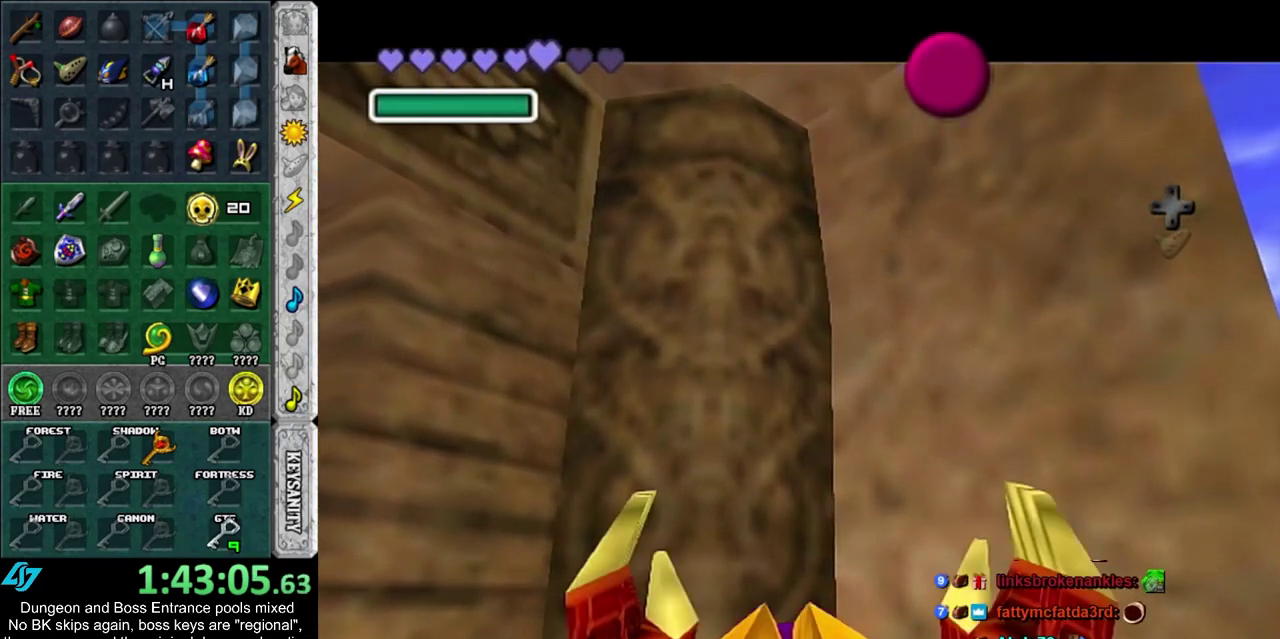
{"dt_ms": 500, "buttons": [], "left_stick": "left", "right_stick": "center", "events": [[83, "CROSS", "down"], [83, "SQUARE", "down"], [133, "CROSS", "up"], [133, "SQUARE", "up"], [233, "CROSS", "down"], [233, "SQUARE", "down"], [300, "CROSS", "up"], [300, "SQUARE", "up"], [383, "CROSS", "down"], [383, "SQUARE", "down"], [483, "CROSS", "up"], [483, "SQUARE", "up"]]}
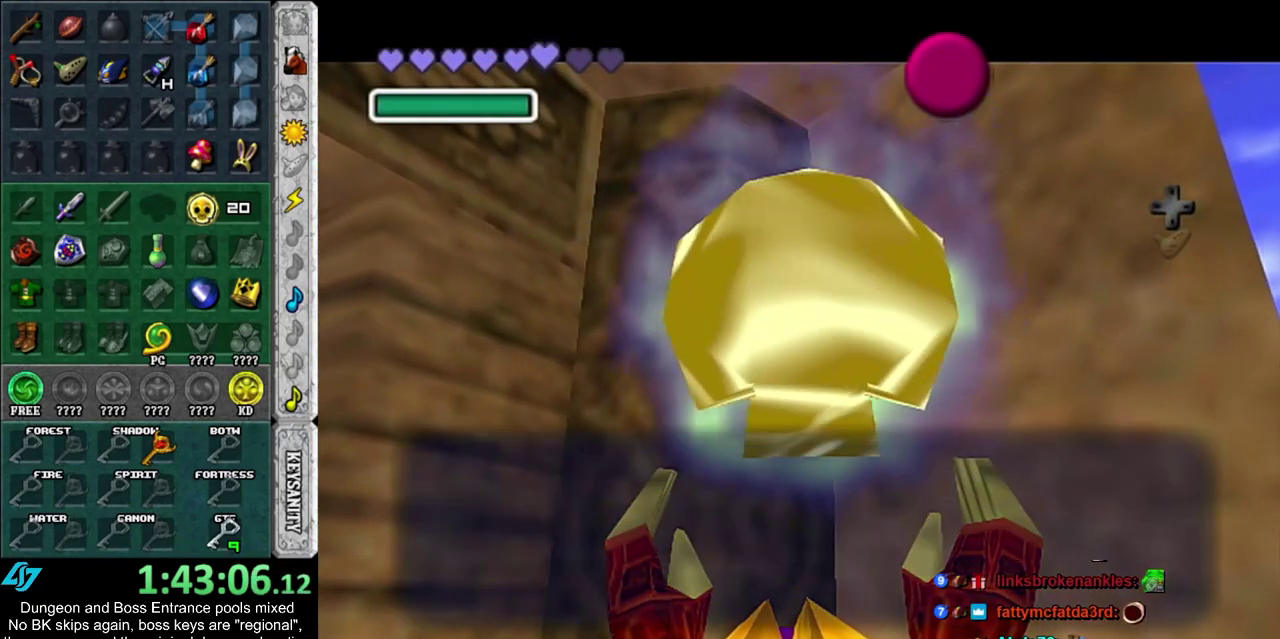
{"dt_ms": 700, "buttons": [], "left_stick": "center", "right_stick": "center", "events": [[233, "left_stick", "up-left"], [283, "R2", "down"], [317, "left_stick", "down-left"], [383, "R2", "up"], [450, "left_stick", "center"]]}
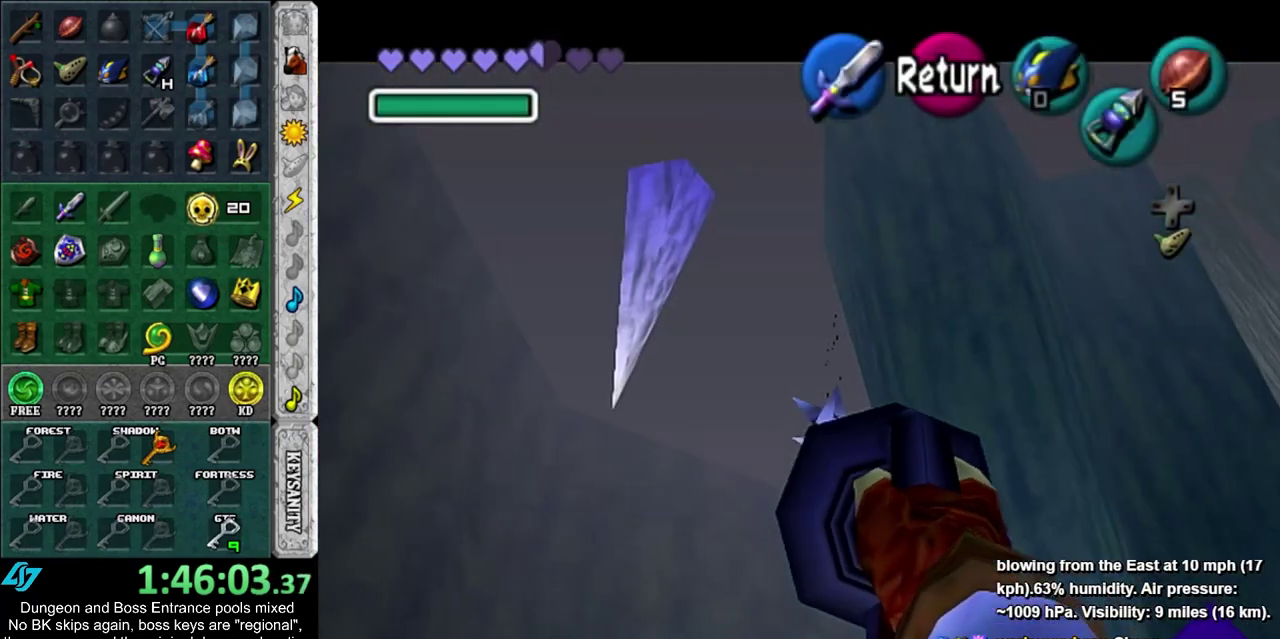
{"dt_ms": 400, "buttons": [], "left_stick": "center", "right_stick": "center", "events": []}
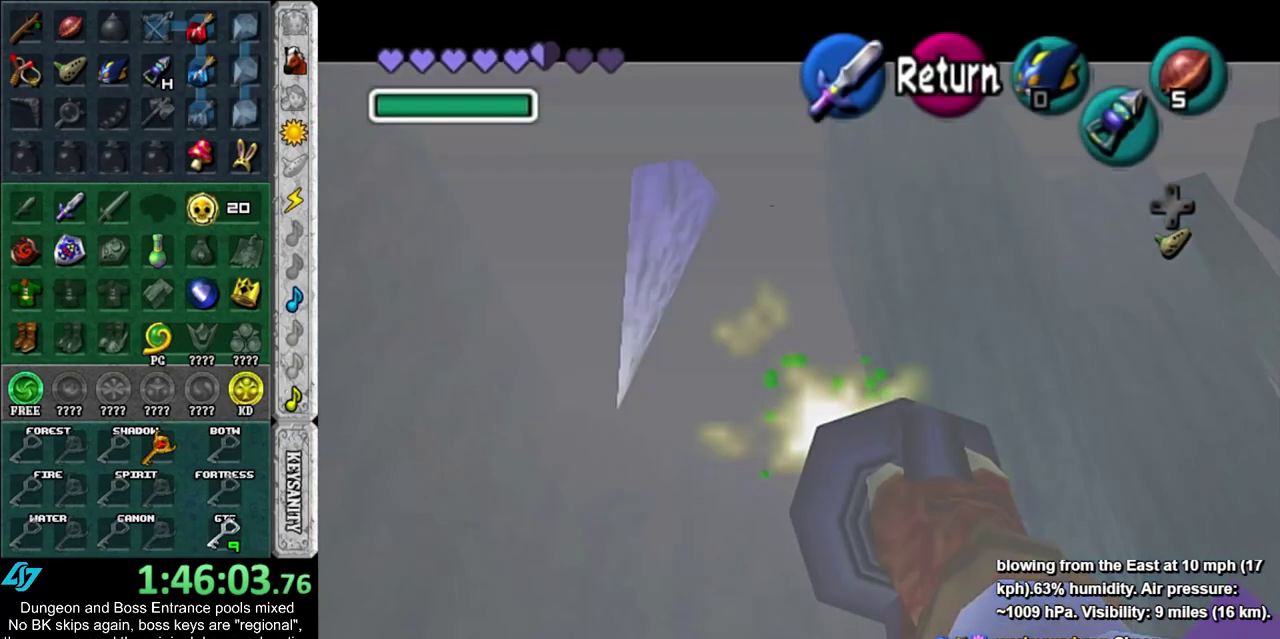
{"dt_ms": 600, "buttons": ["R2"], "left_stick": "center", "right_stick": "center", "events": [[33, "left_stick", "up-left"], [133, "R2", "down"], [133, "left_stick", "center"]]}
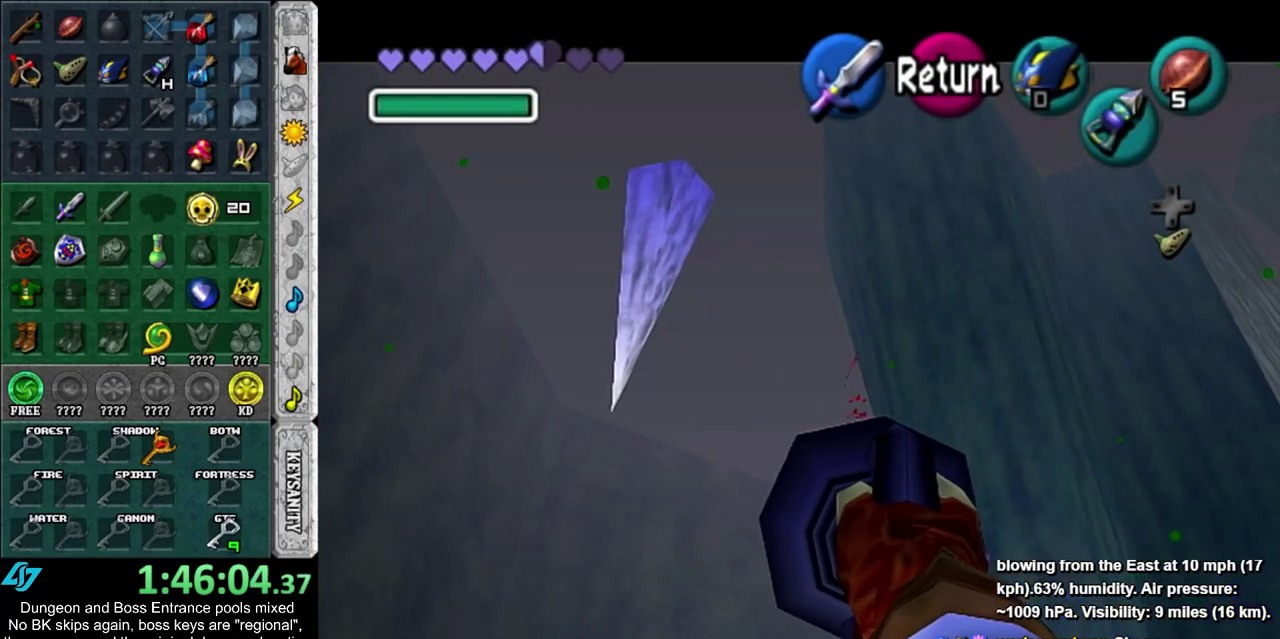
{"dt_ms": 500, "buttons": [], "left_stick": "center", "right_stick": "center", "events": [[317, "R2", "up"]]}
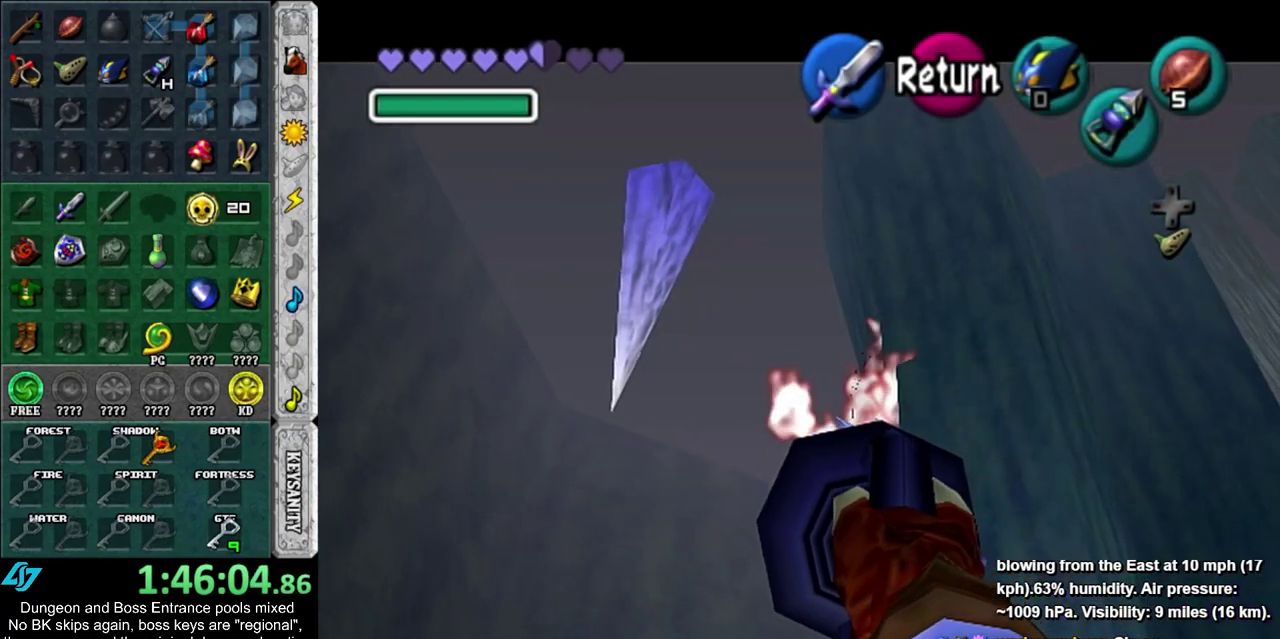
{"dt_ms": 700, "buttons": ["CROSS", "SQUARE"], "left_stick": "right", "right_stick": "center", "events": [[317, "CROSS", "down"], [367, "CROSS", "up"], [633, "CROSS", "down"], [633, "SQUARE", "down"], [650, "left_stick", "right"]]}
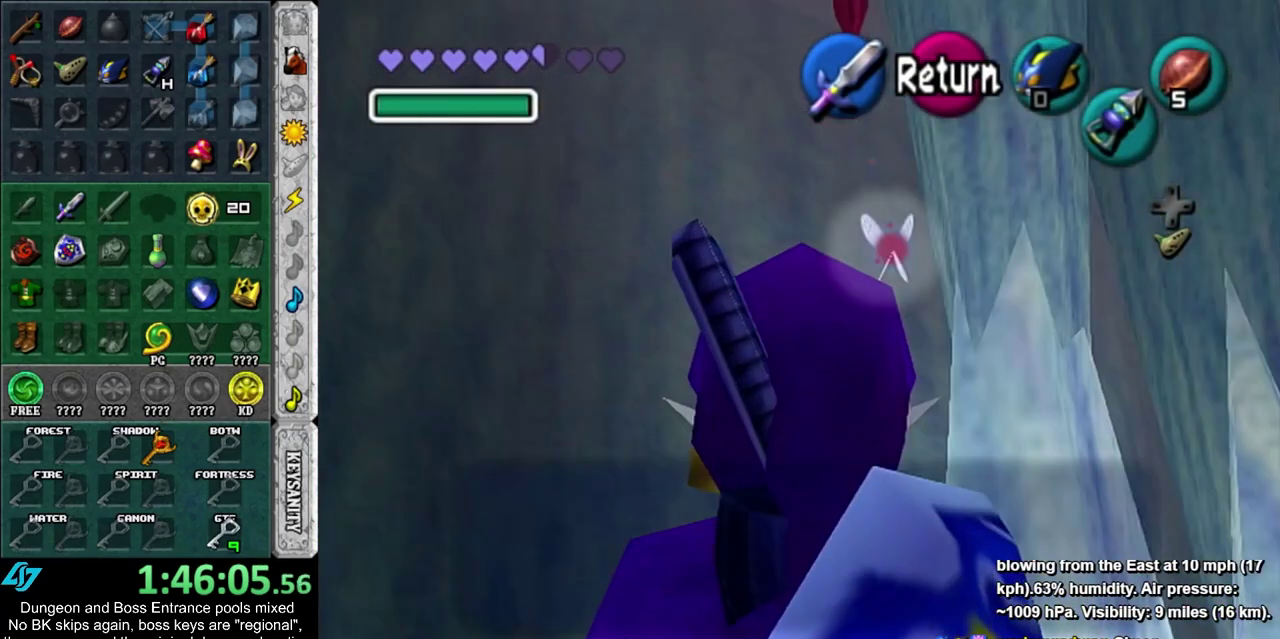
{"dt_ms": 400, "buttons": ["CROSS", "SQUARE"], "left_stick": "right", "right_stick": "center", "events": [[17, "CROSS", "up"], [17, "SQUARE", "up"], [83, "SQUARE", "down"], [167, "SQUARE", "up"], [267, "SQUARE", "down"], [333, "SQUARE", "up"], [400, "CROSS", "down"], [400, "SQUARE", "down"]]}
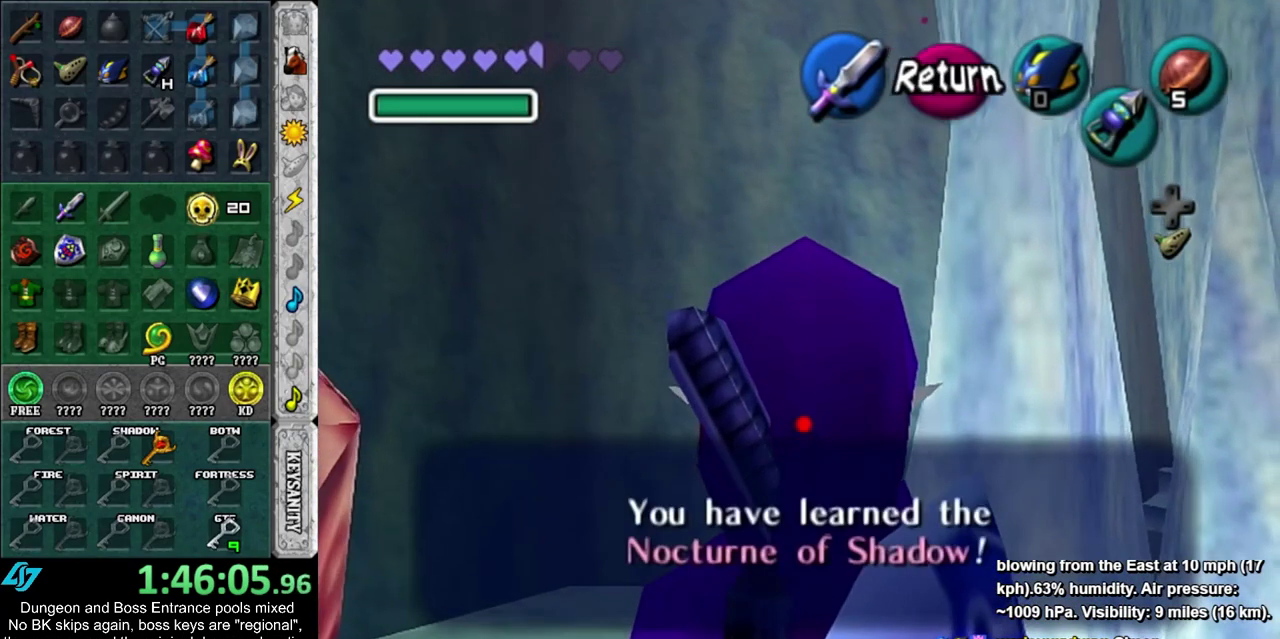
{"dt_ms": 400, "buttons": [], "left_stick": "right", "right_stick": "center", "events": [[83, "CROSS", "up"], [83, "SQUARE", "up"]]}
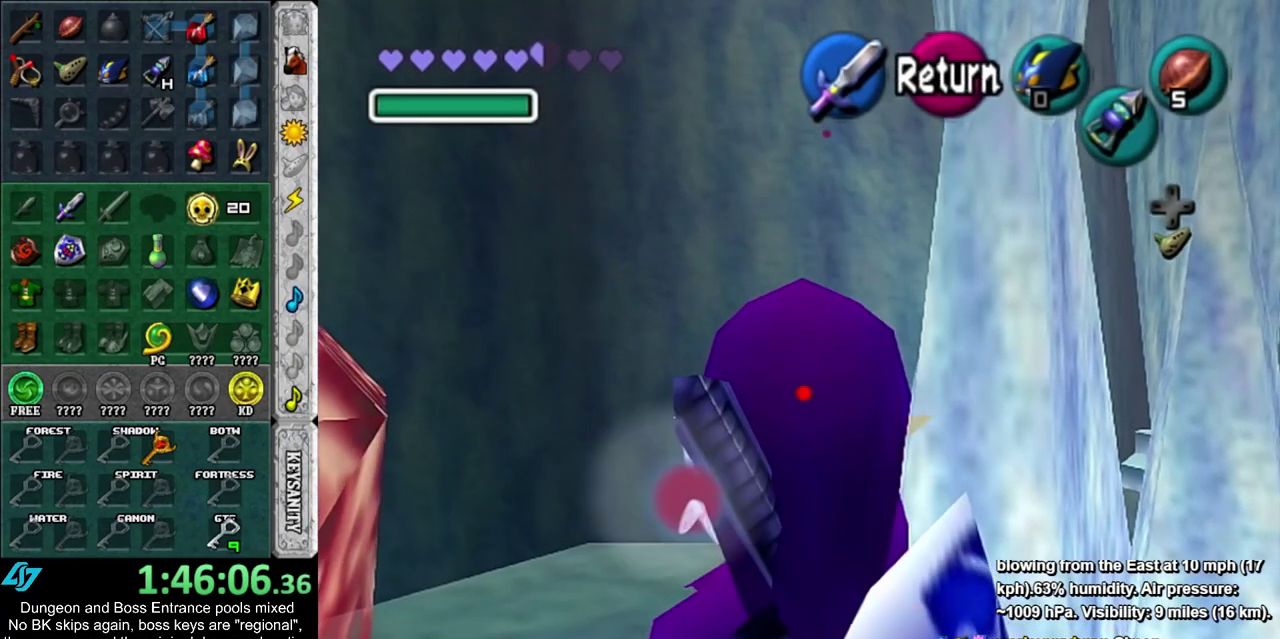
{"dt_ms": 300, "buttons": ["L1"], "left_stick": "up-right", "right_stick": "center", "events": [[83, "CROSS", "down"], [217, "L1", "down"], [283, "CROSS", "up"], [283, "left_stick", "up-right"]]}
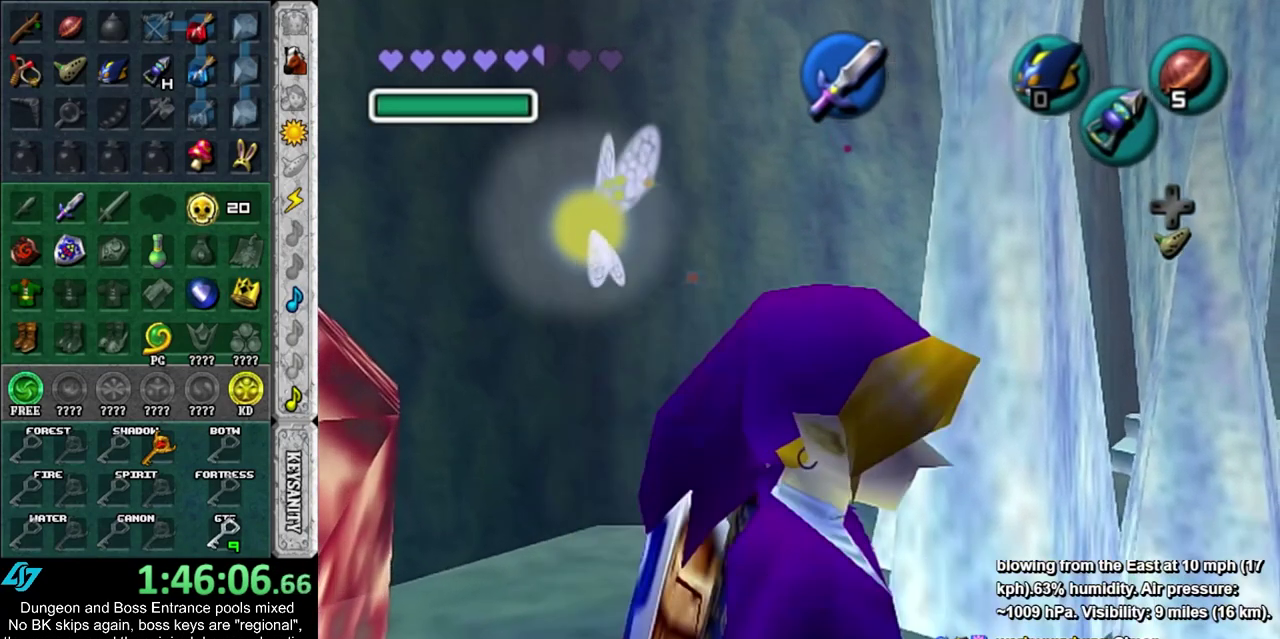
{"dt_ms": 500, "buttons": [], "left_stick": "up", "right_stick": "center", "events": [[133, "left_stick", "up"], [167, "L1", "up"]]}
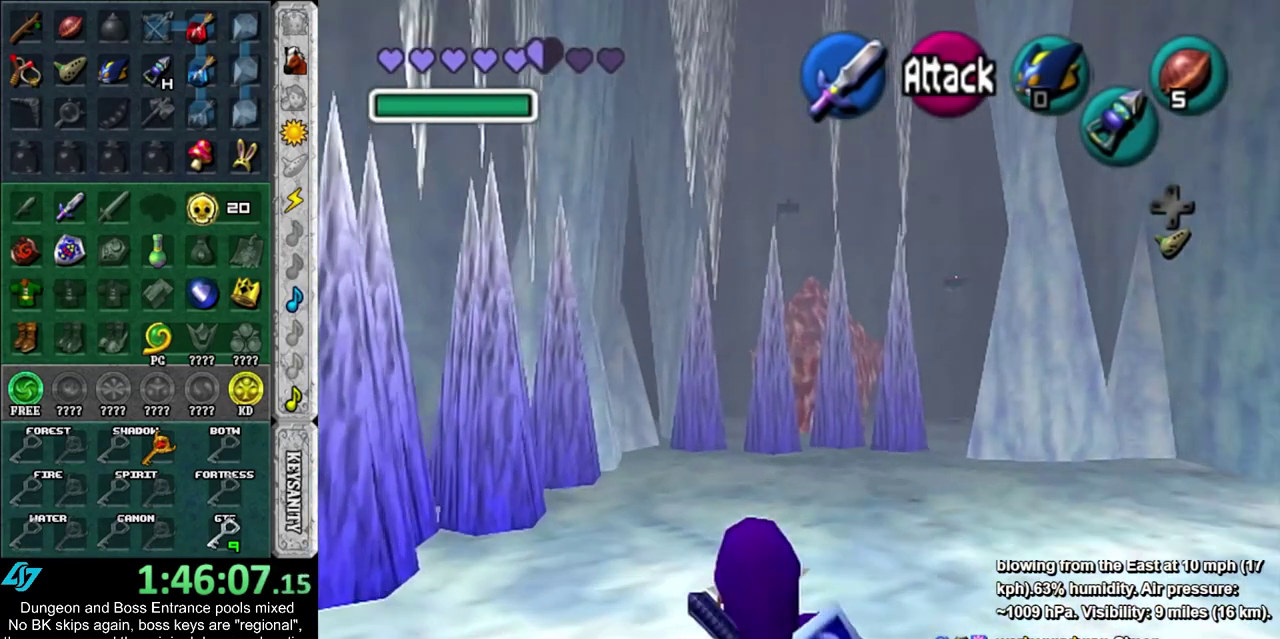
{"dt_ms": 400, "buttons": [], "left_stick": "up", "right_stick": "center", "events": []}
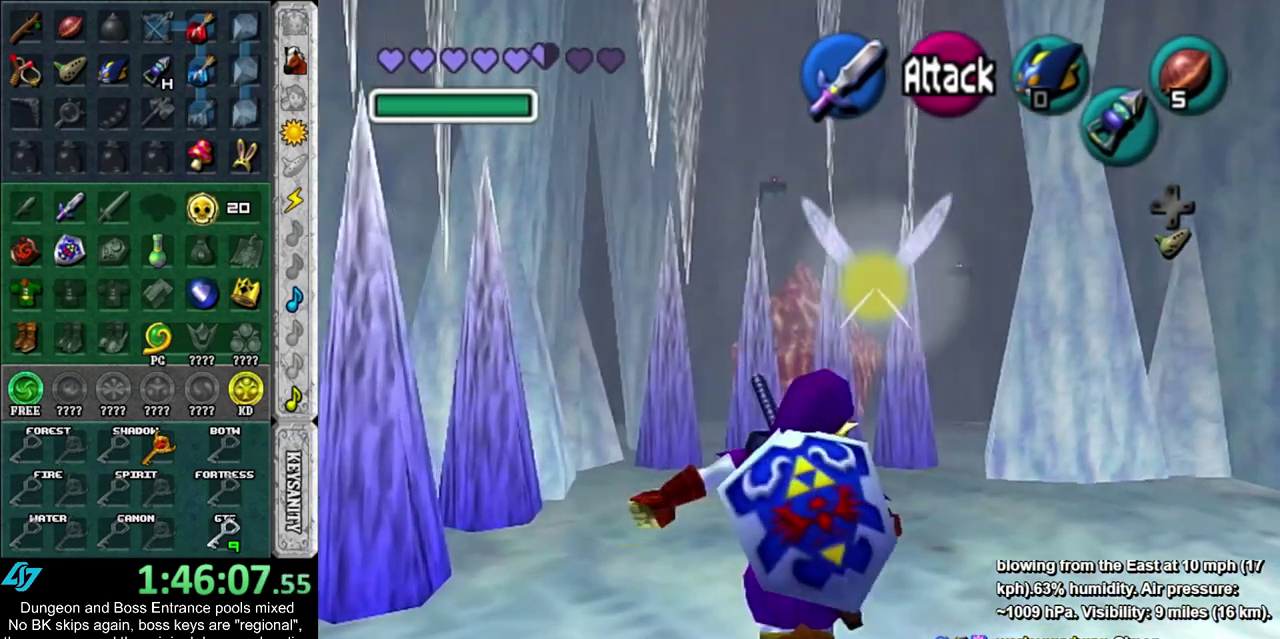
{"dt_ms": 300, "buttons": [], "left_stick": "up", "right_stick": "center", "events": []}
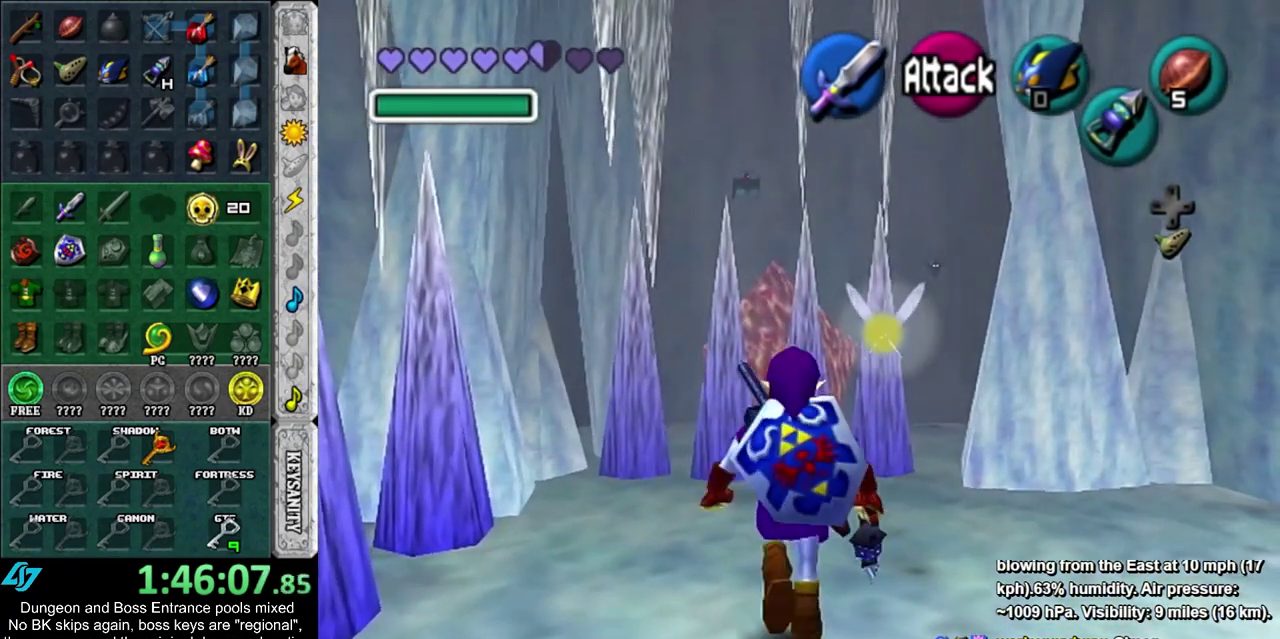
{"dt_ms": 500, "buttons": ["SQUARE"], "left_stick": "up", "right_stick": "center", "events": [[183, "SQUARE", "down"], [283, "SQUARE", "up"], [367, "SQUARE", "down"], [433, "SQUARE", "up"], [500, "SQUARE", "down"]]}